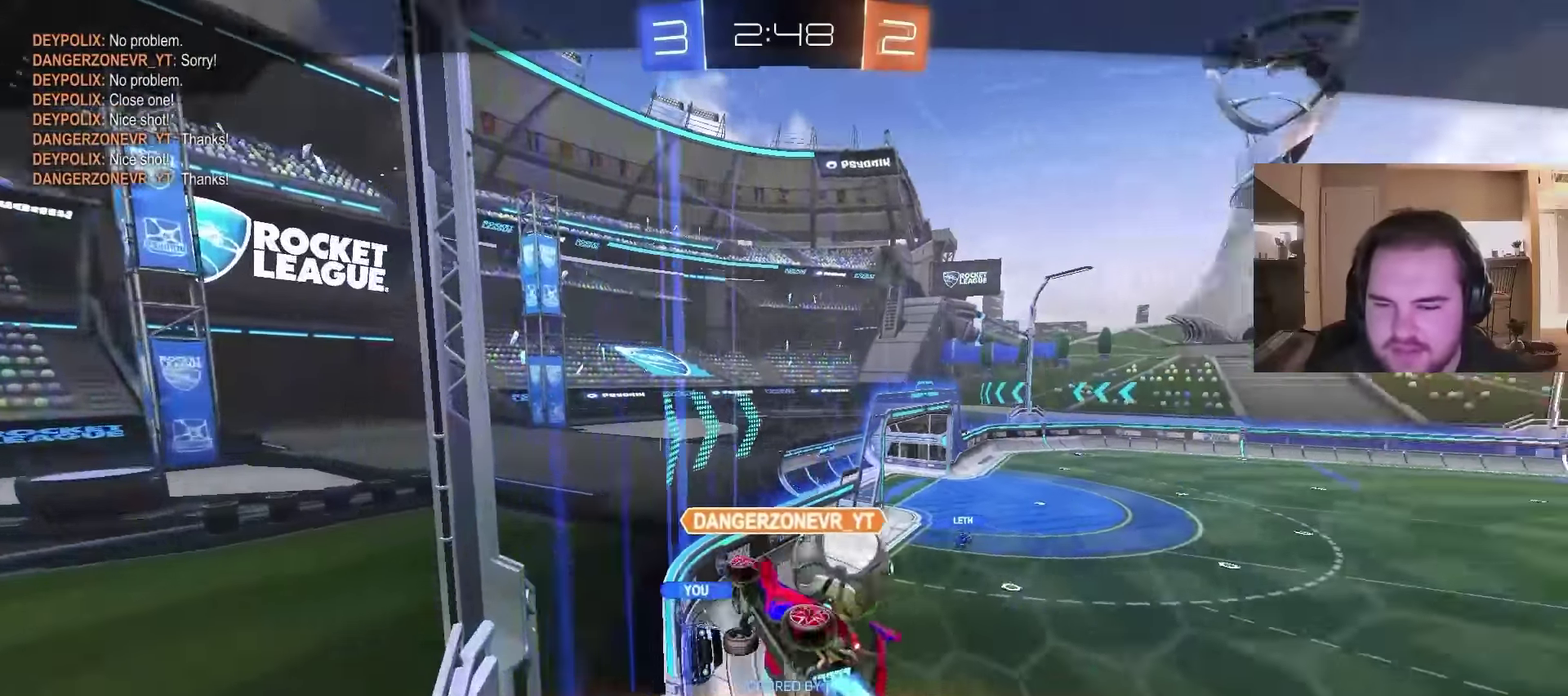
Gameplay with a controller (PlayStation layout); each line is a JSON object with the inputs held at the frame after it. "events" lists button and stick changes between this image and that frame as [ms after this image, input, new state], when the widget could be followed in between. Not read: L1.
{"buttons": [], "left_stick": "center", "right_stick": "center", "events": []}
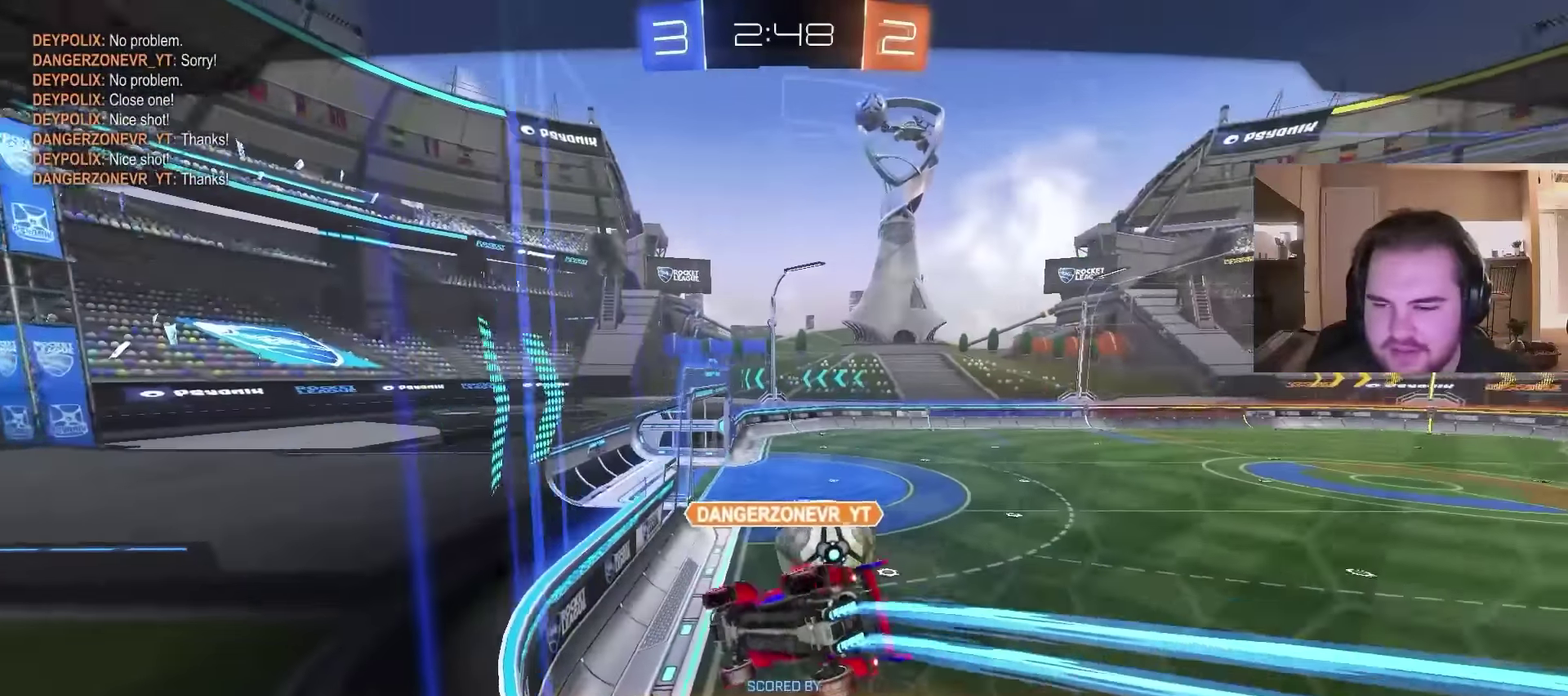
{"buttons": [], "left_stick": "center", "right_stick": "center", "events": []}
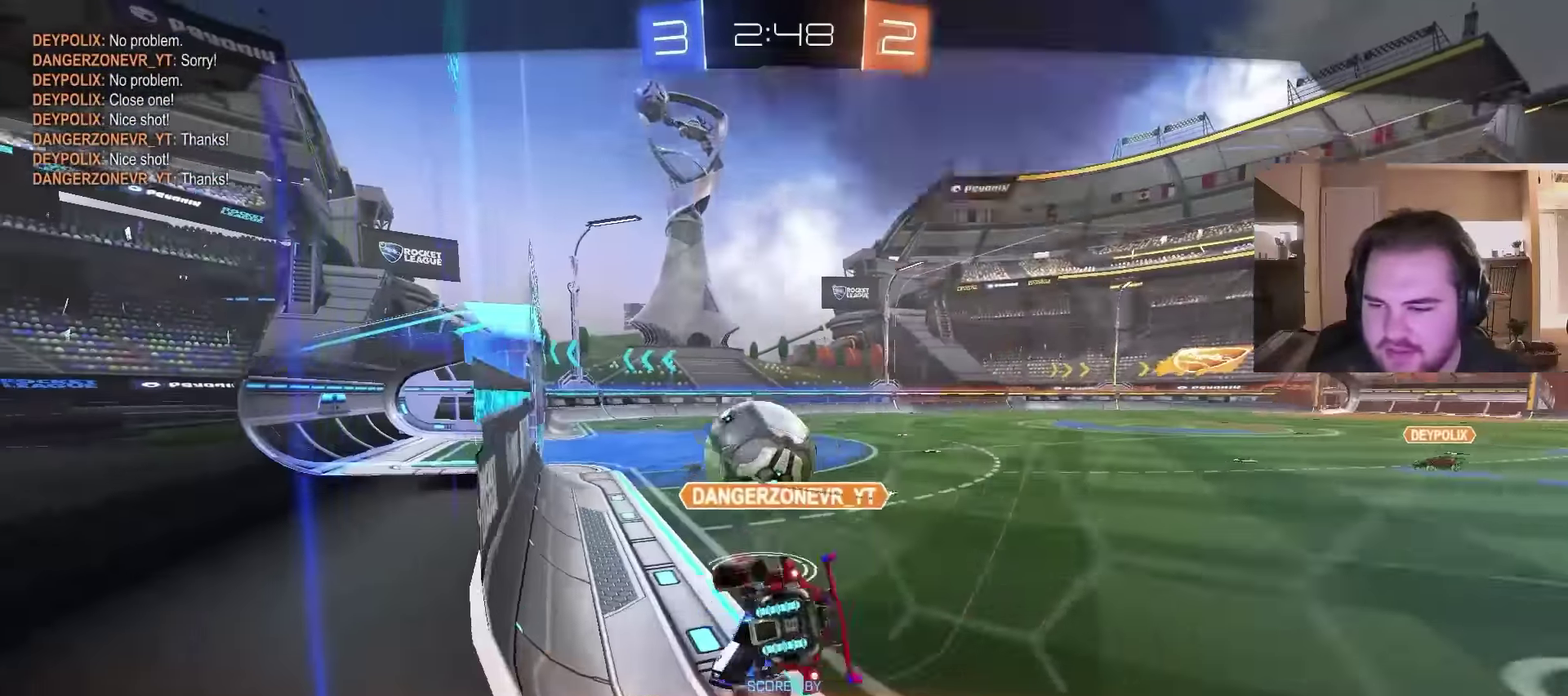
{"buttons": [], "left_stick": "center", "right_stick": "center", "events": []}
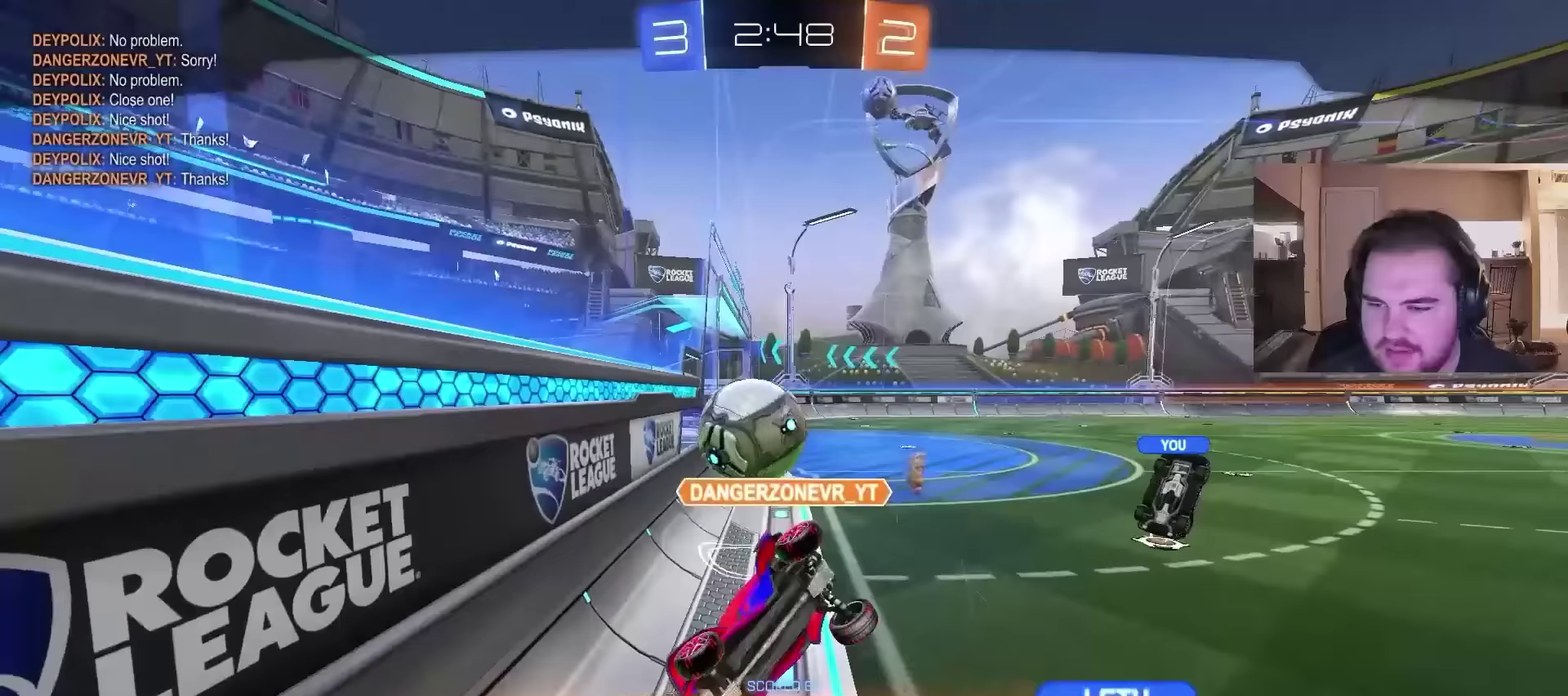
{"buttons": ["CROSS"], "left_stick": "center", "right_stick": "center", "events": [[467, "CROSS", "down"]]}
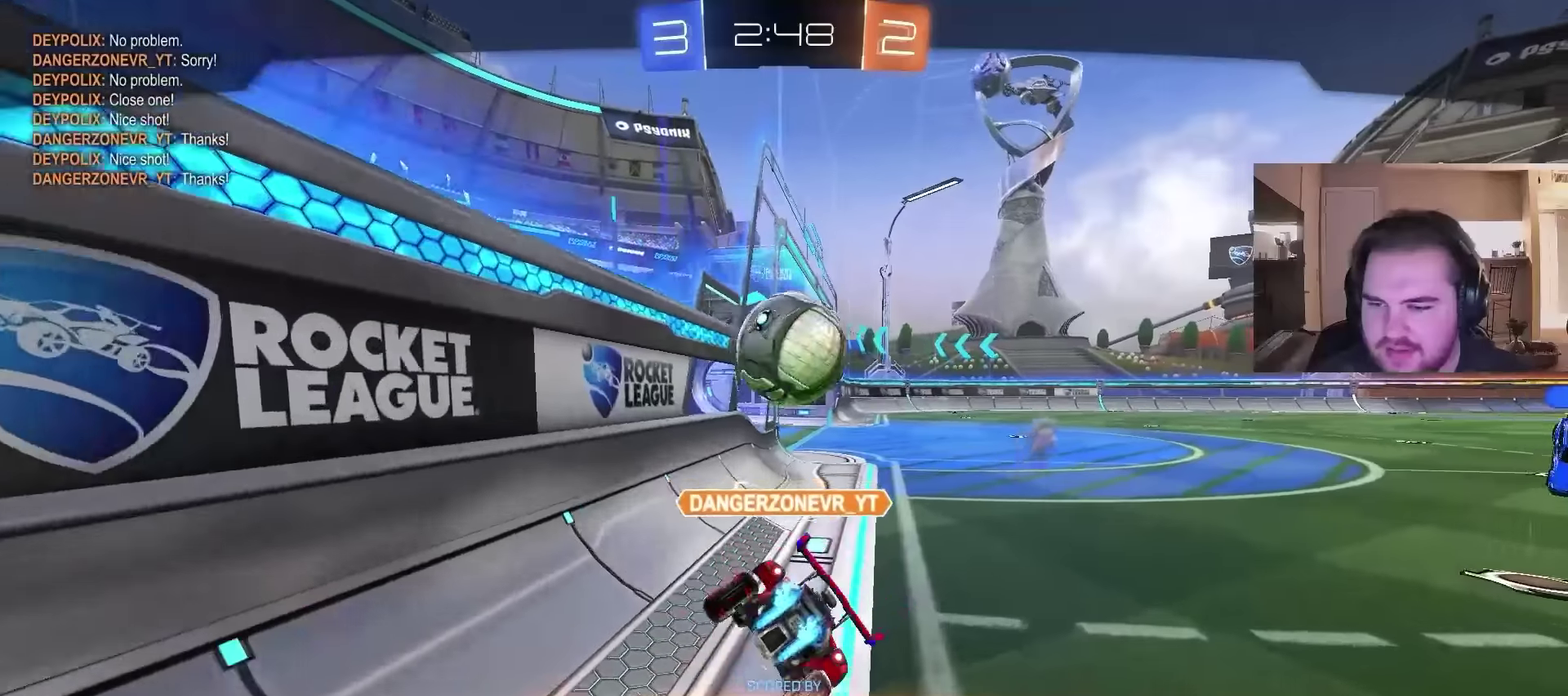
{"buttons": [], "left_stick": "center", "right_stick": "center", "events": [[133, "CROSS", "up"]]}
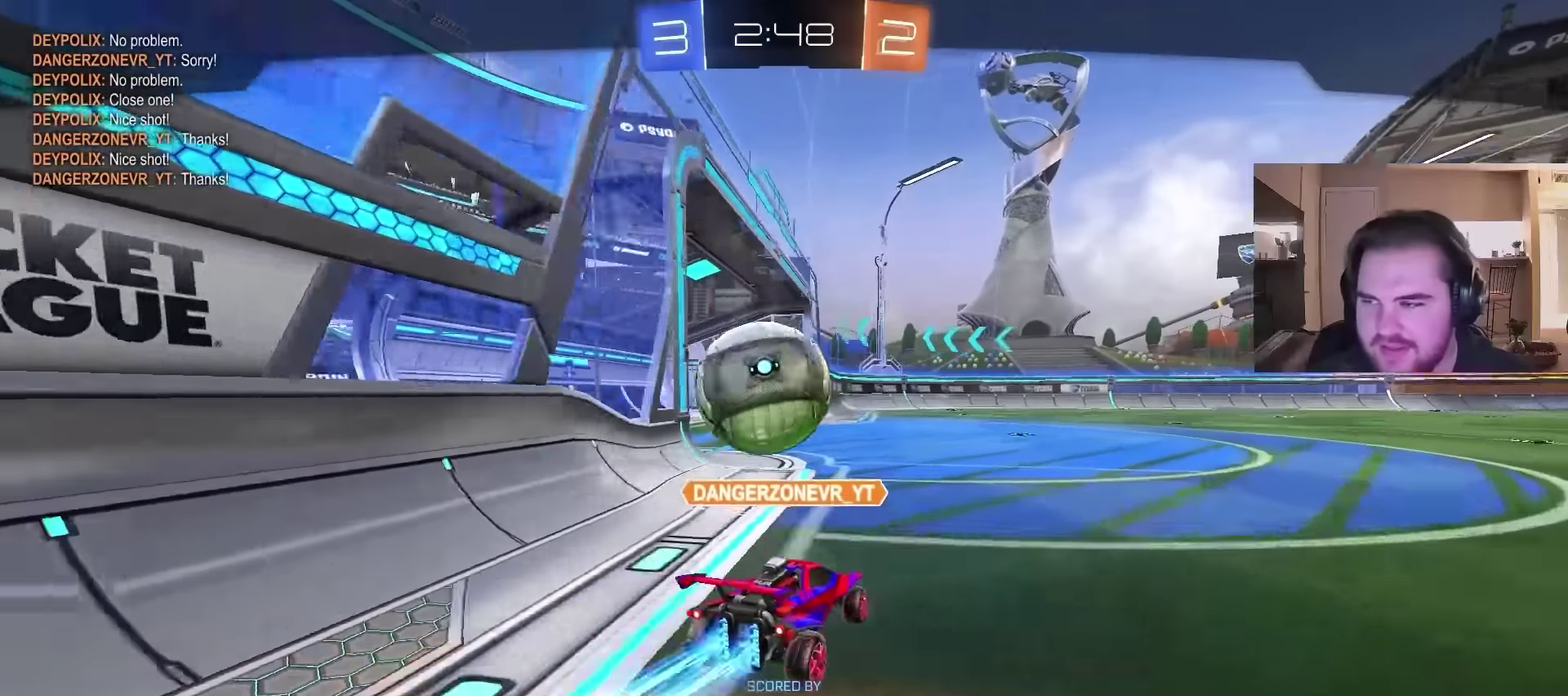
{"buttons": [], "left_stick": "center", "right_stick": "center", "events": []}
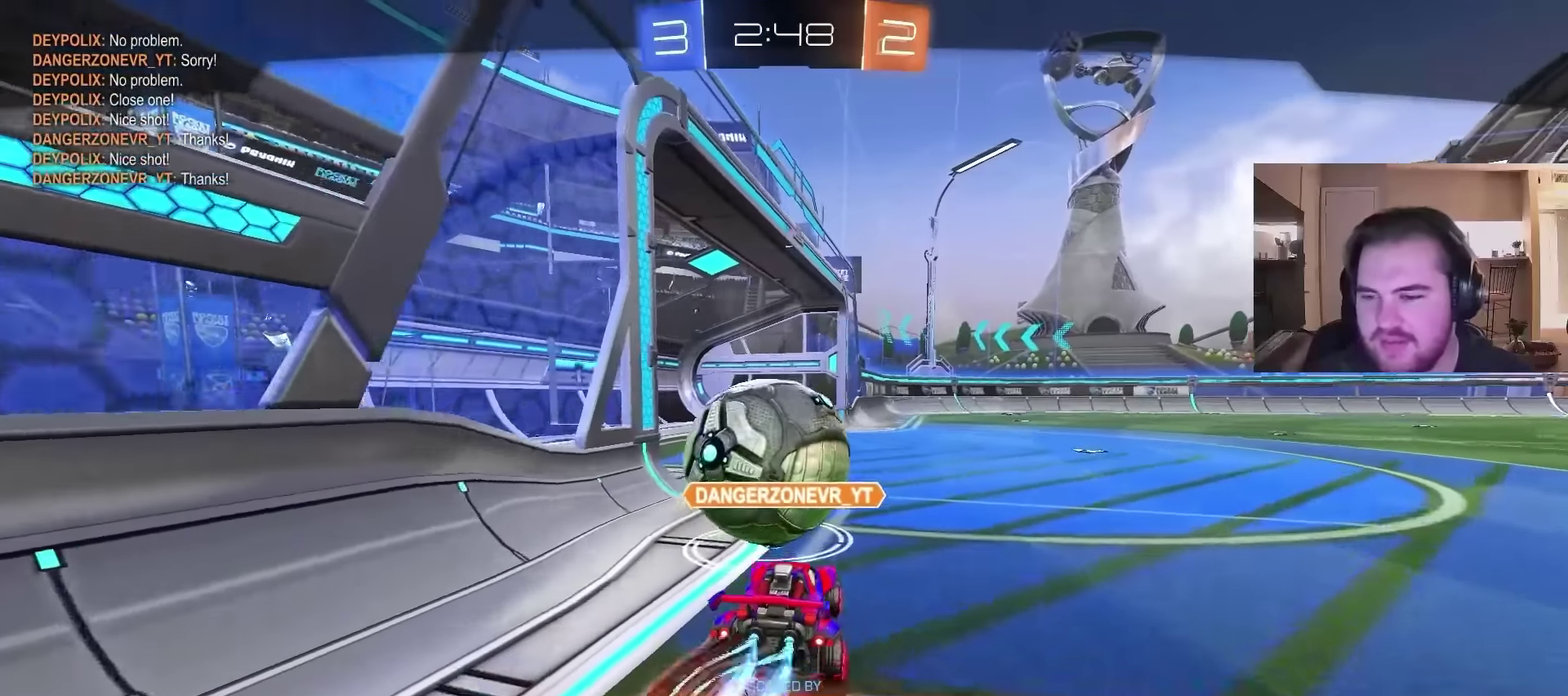
{"buttons": [], "left_stick": "center", "right_stick": "center", "events": [[333, "CROSS", "down"], [433, "CROSS", "up"]]}
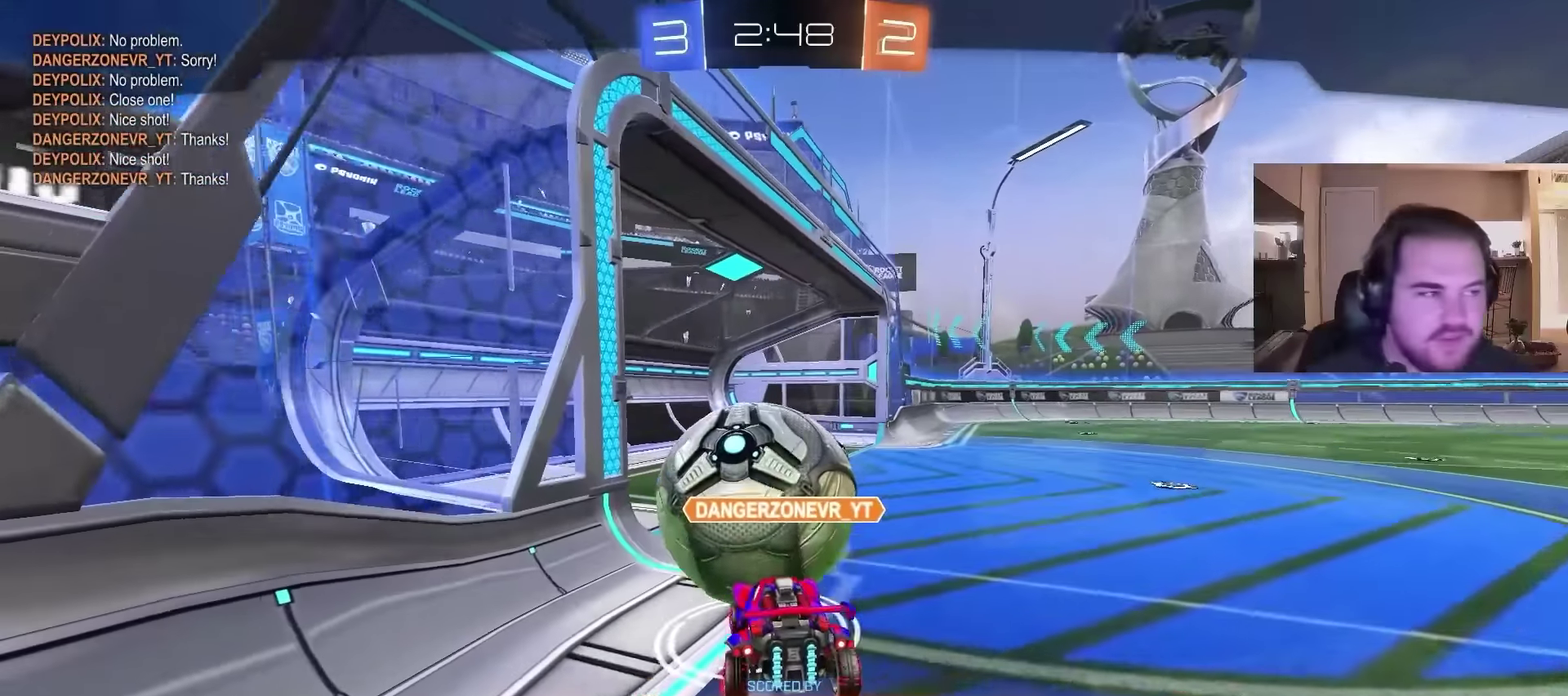
{"buttons": [], "left_stick": "center", "right_stick": "center", "events": []}
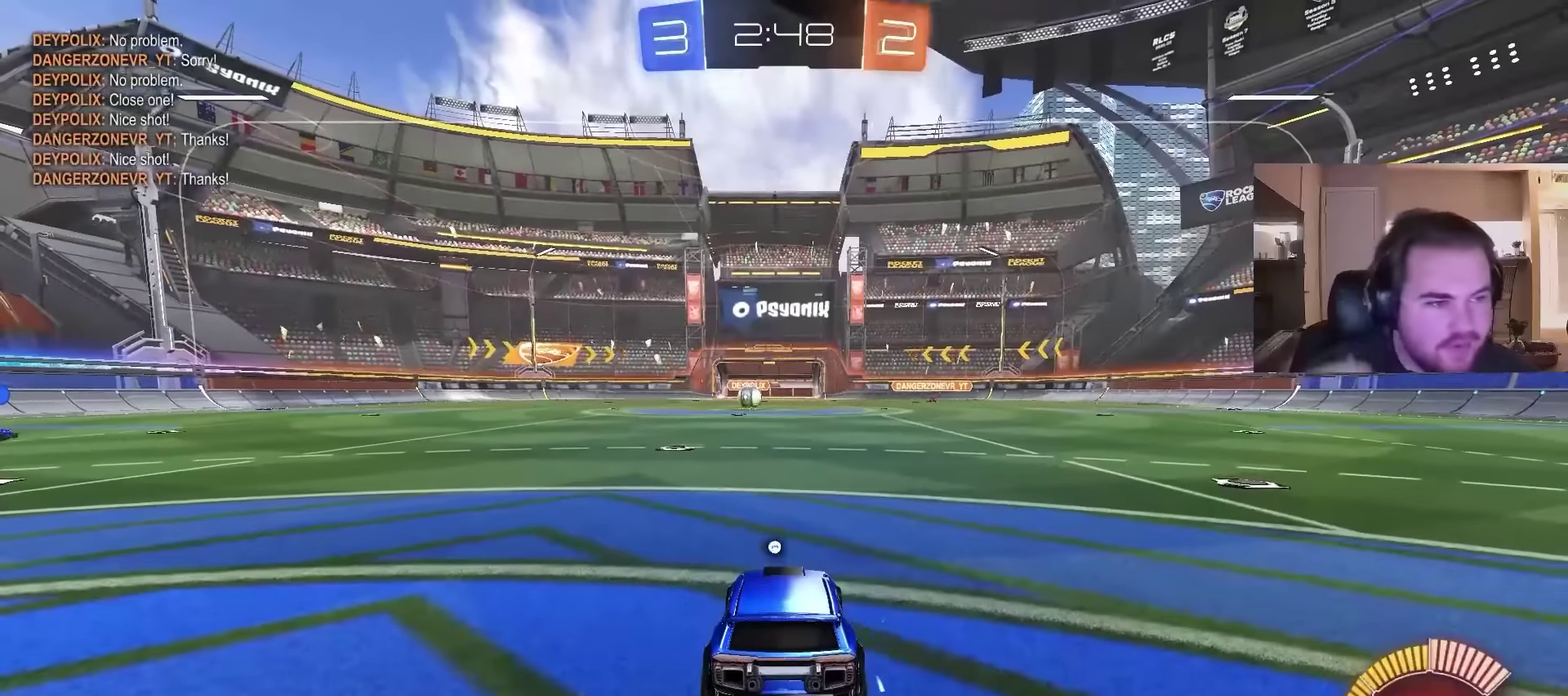
{"buttons": [], "left_stick": "center", "right_stick": "center", "events": []}
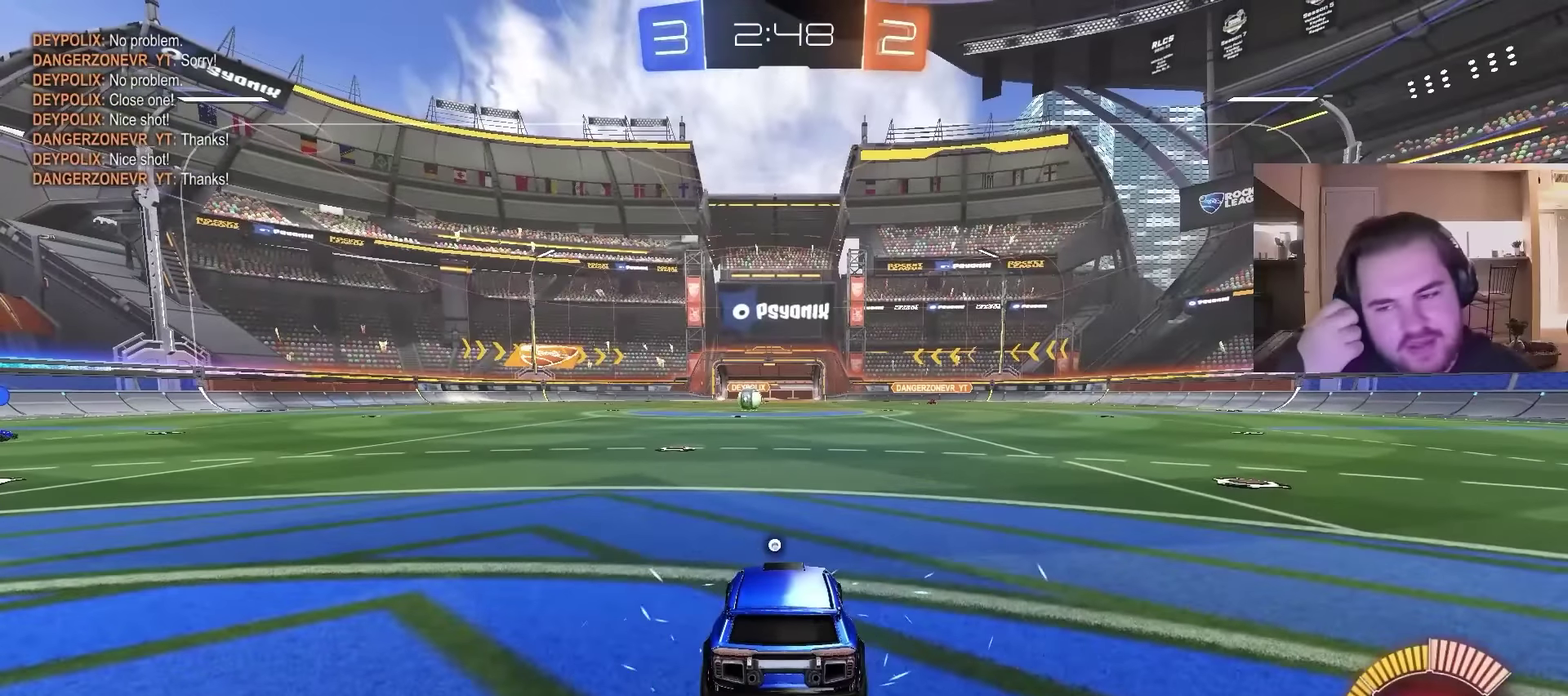
{"buttons": ["R2"], "left_stick": "center", "right_stick": "left", "events": [[233, "right_stick", "left"], [500, "R2", "down"]]}
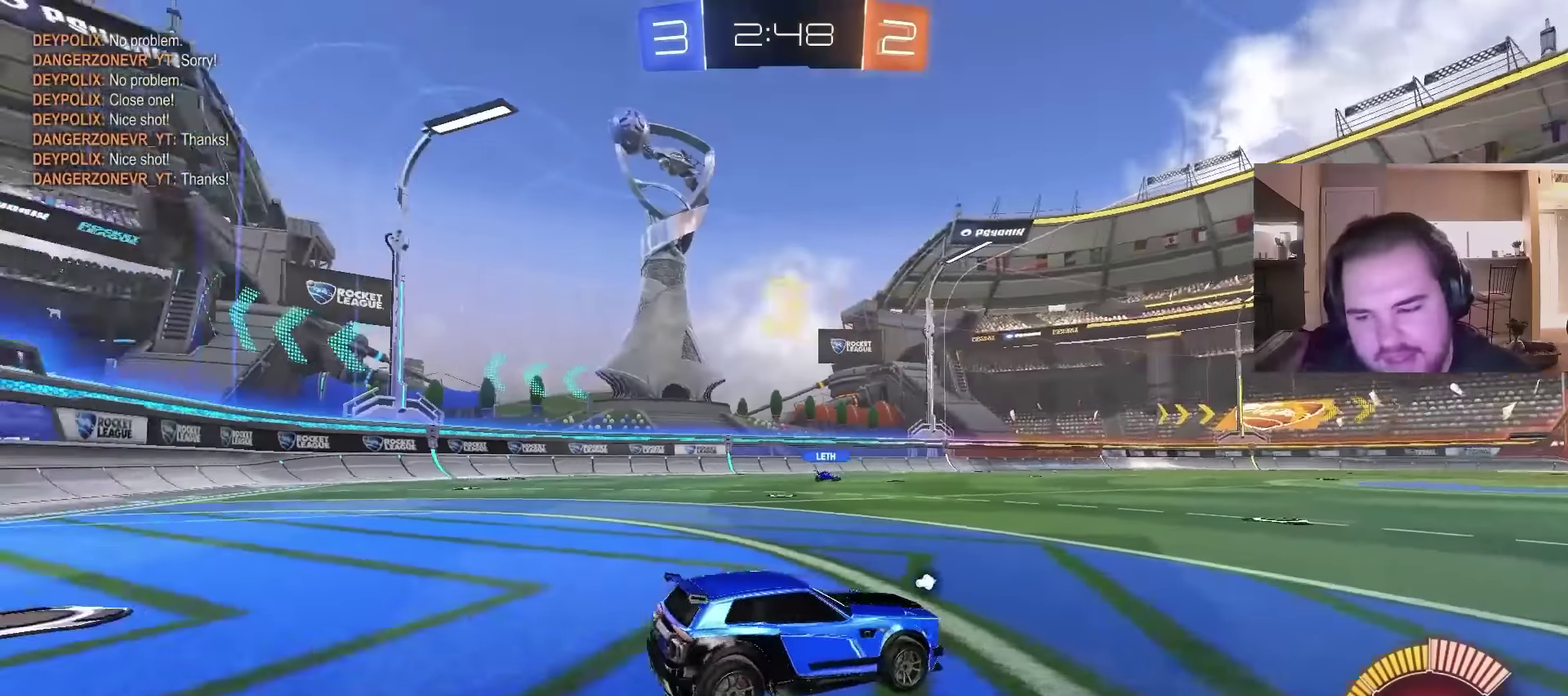
{"buttons": [], "left_stick": "center", "right_stick": "center", "events": [[300, "R2", "up"], [300, "right_stick", "center"]]}
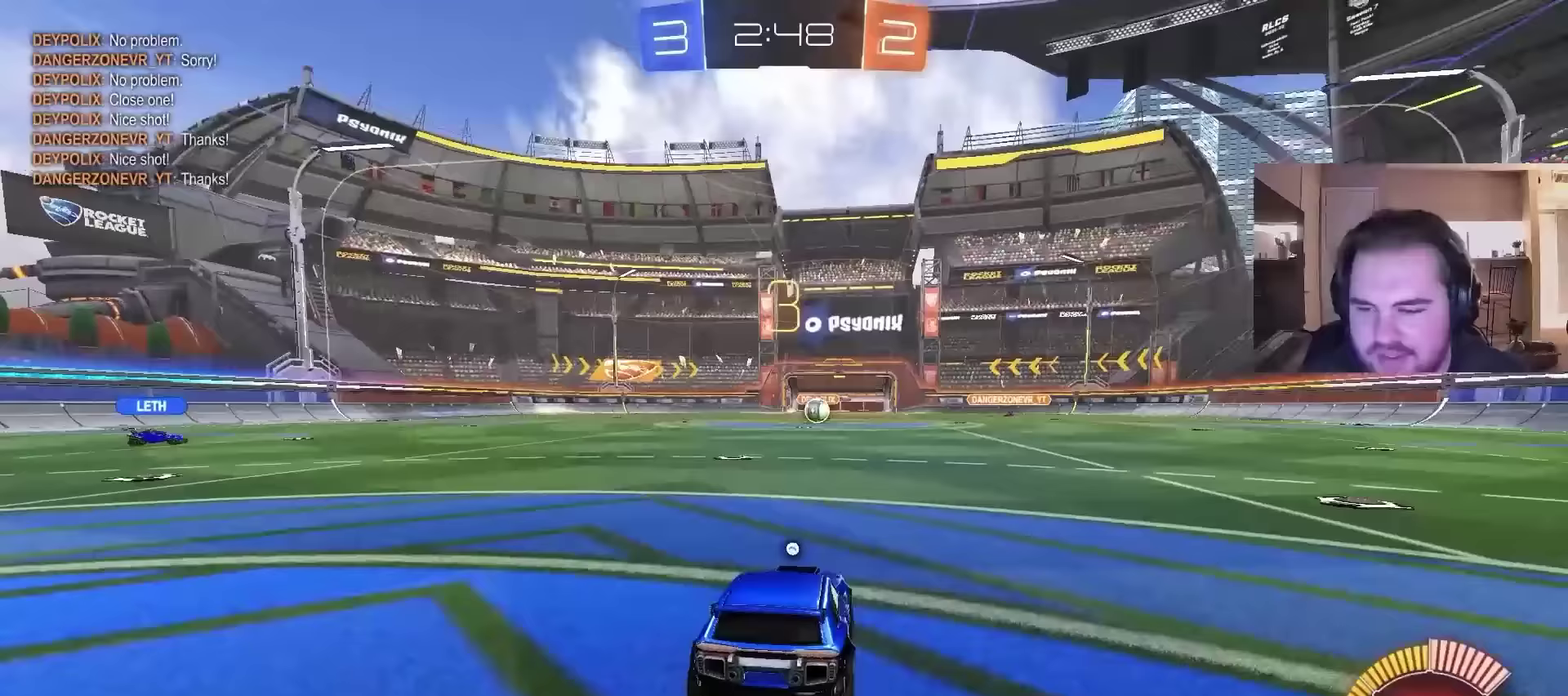
{"buttons": [], "left_stick": "center", "right_stick": "center", "events": [[167, "left_stick", "up-left"], [300, "TRIANGLE", "down"], [300, "left_stick", "center"], [400, "TRIANGLE", "up"]]}
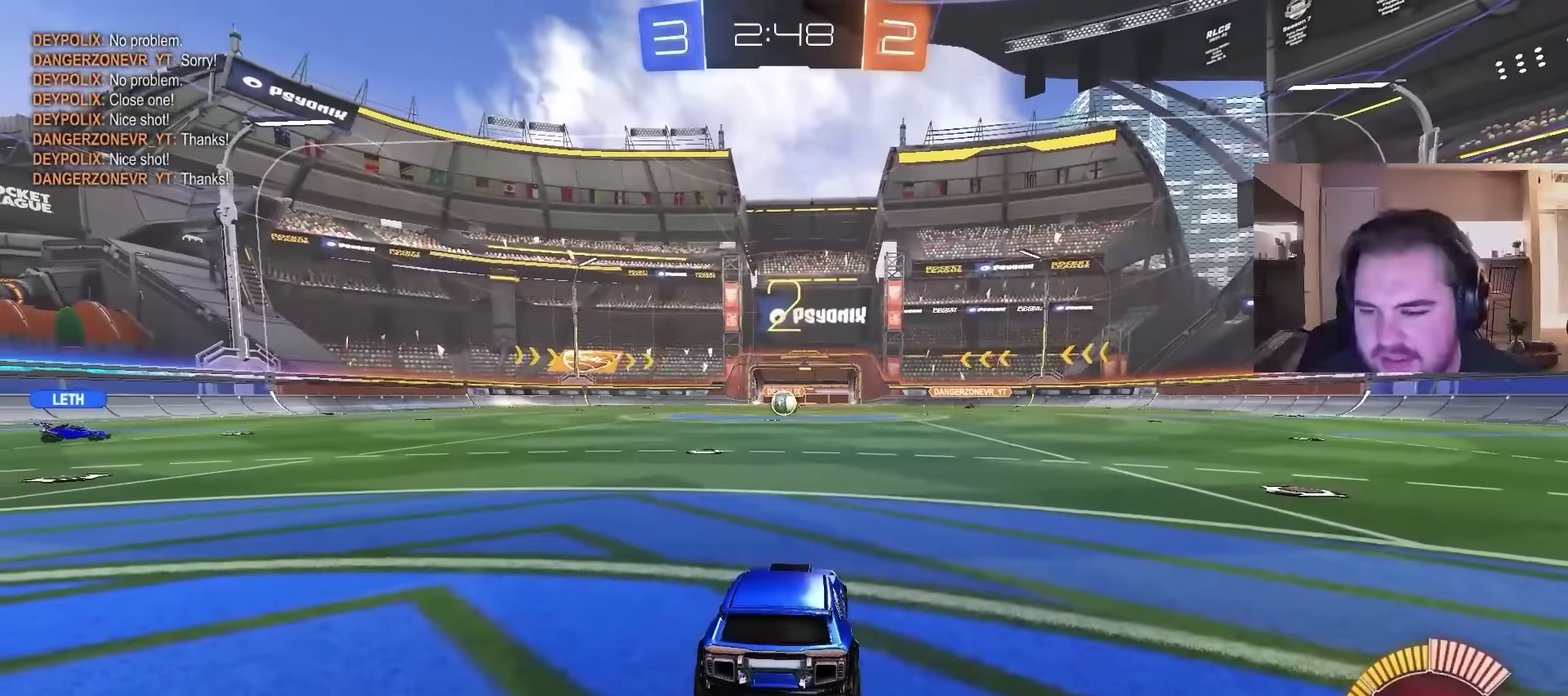
{"buttons": ["TRIANGLE"], "left_stick": "center", "right_stick": "center", "events": [[67, "left_stick", "up-left"], [267, "left_stick", "center"], [333, "left_stick", "right"], [467, "left_stick", "center"], [500, "TRIANGLE", "down"]]}
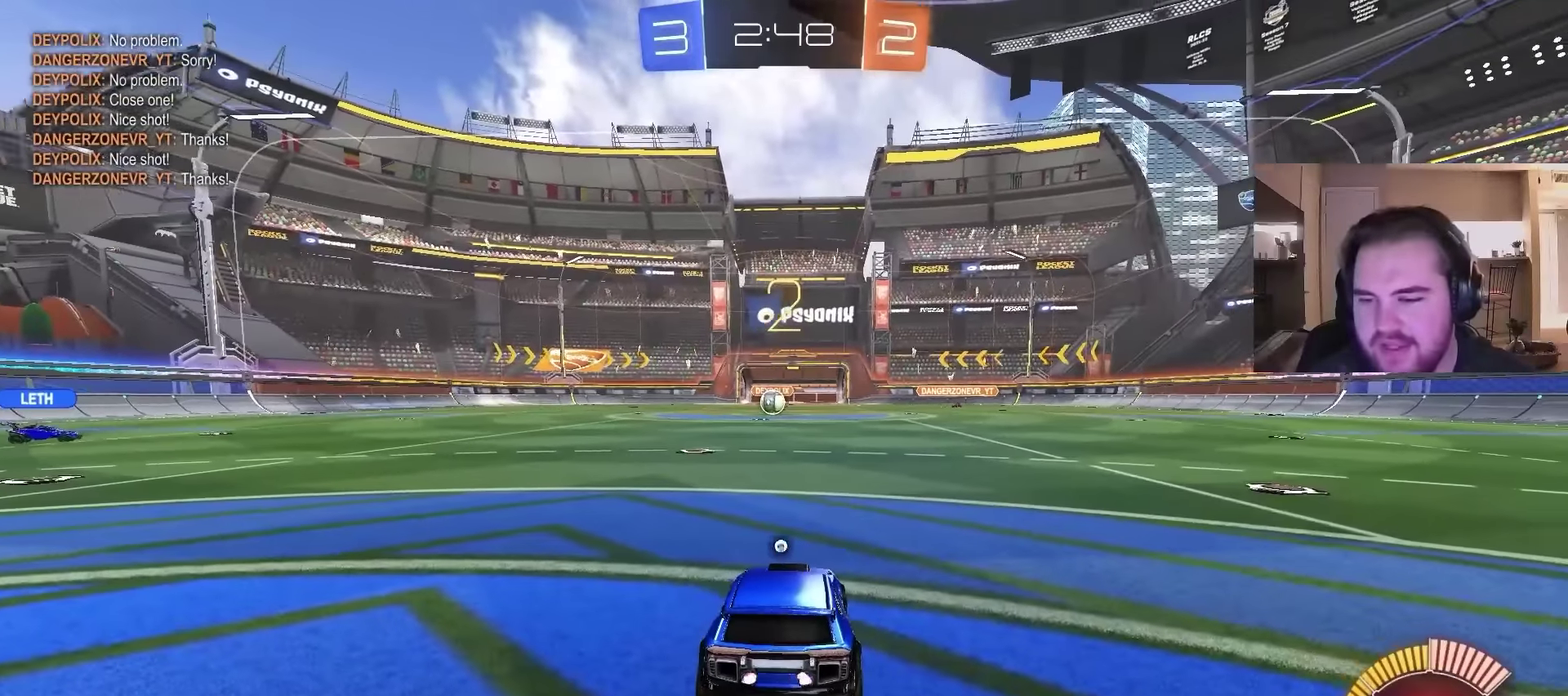
{"buttons": [], "left_stick": "center", "right_stick": "center", "events": [[67, "TRIANGLE", "up"], [67, "left_stick", "up-left"], [200, "left_stick", "center"]]}
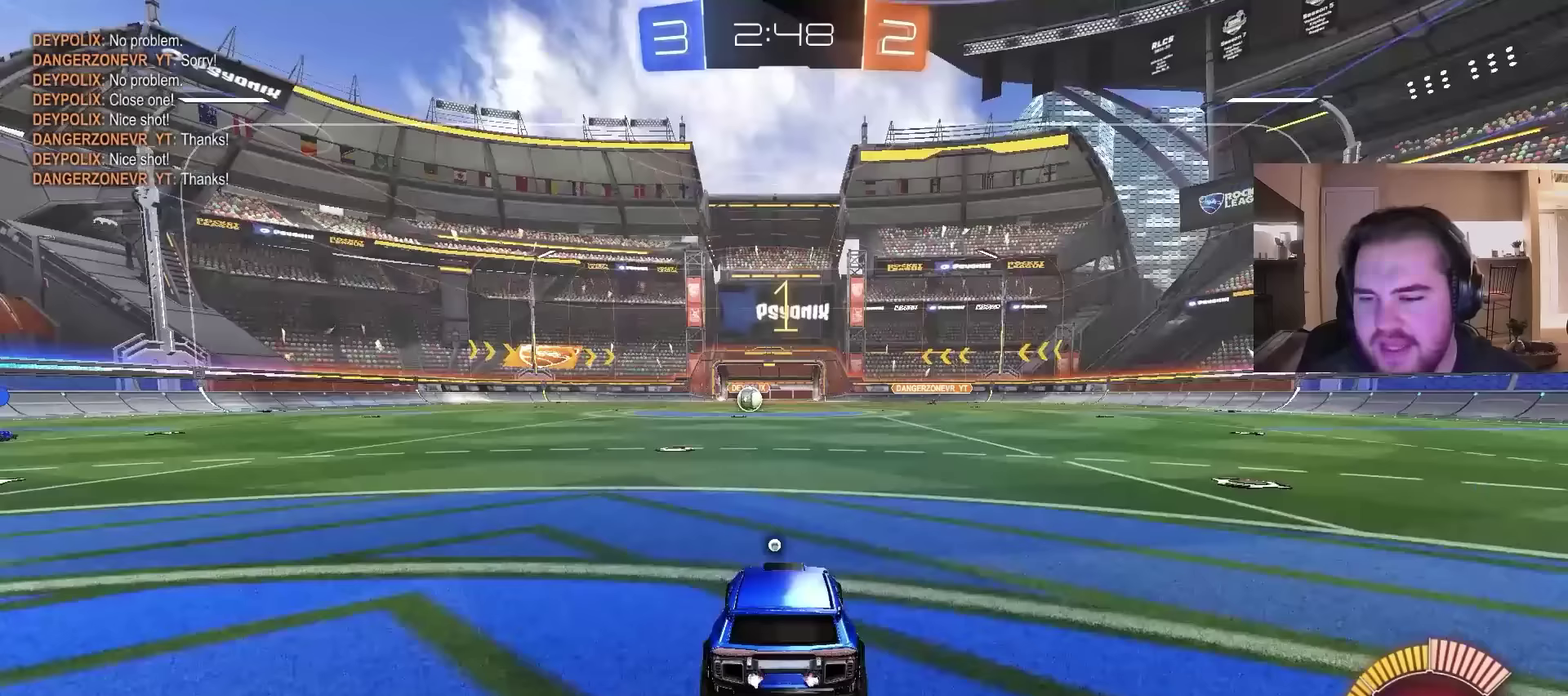
{"buttons": ["R2"], "left_stick": "up-left", "right_stick": "center", "events": [[33, "R2", "down"], [67, "left_stick", "up-left"], [167, "left_stick", "center"], [400, "left_stick", "up-left"]]}
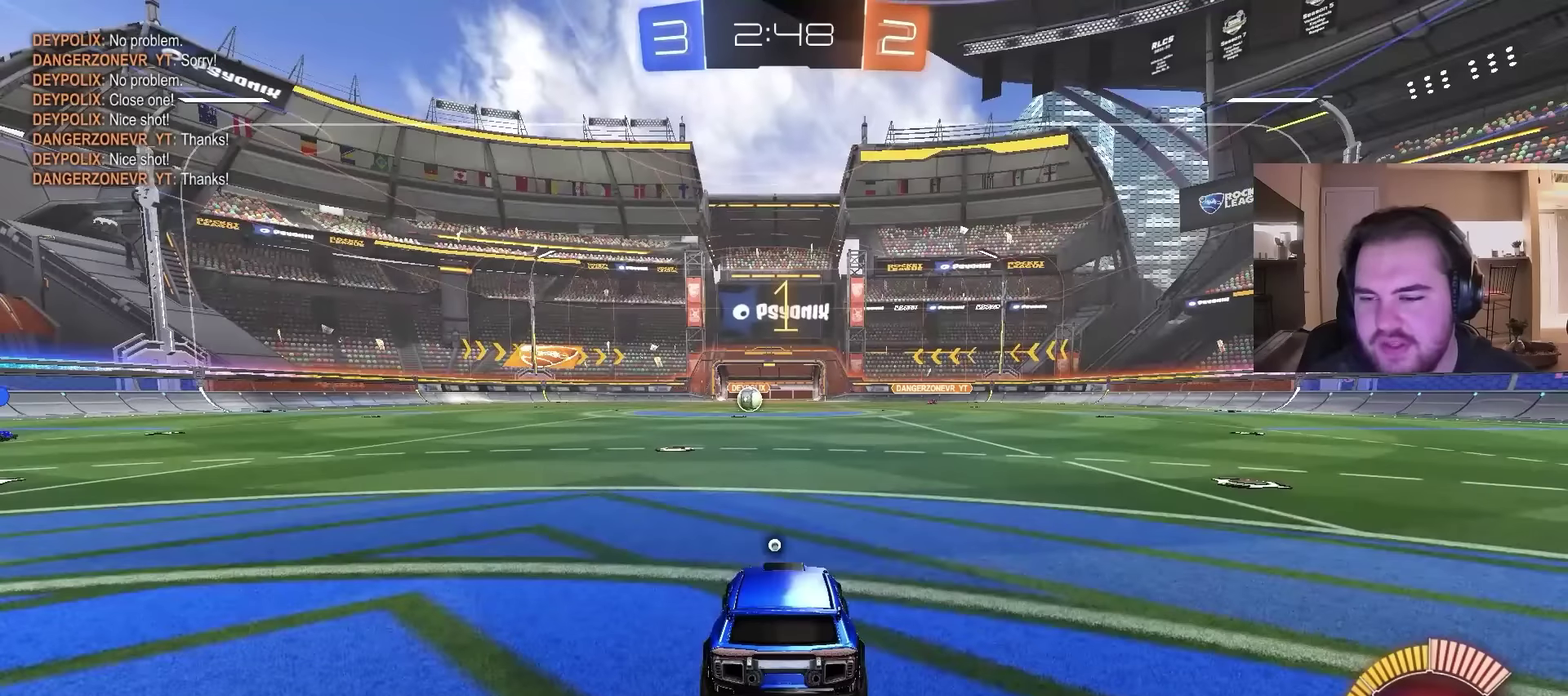
{"buttons": ["R2"], "left_stick": "up-left", "right_stick": "center", "events": [[100, "left_stick", "center"], [433, "left_stick", "up-left"]]}
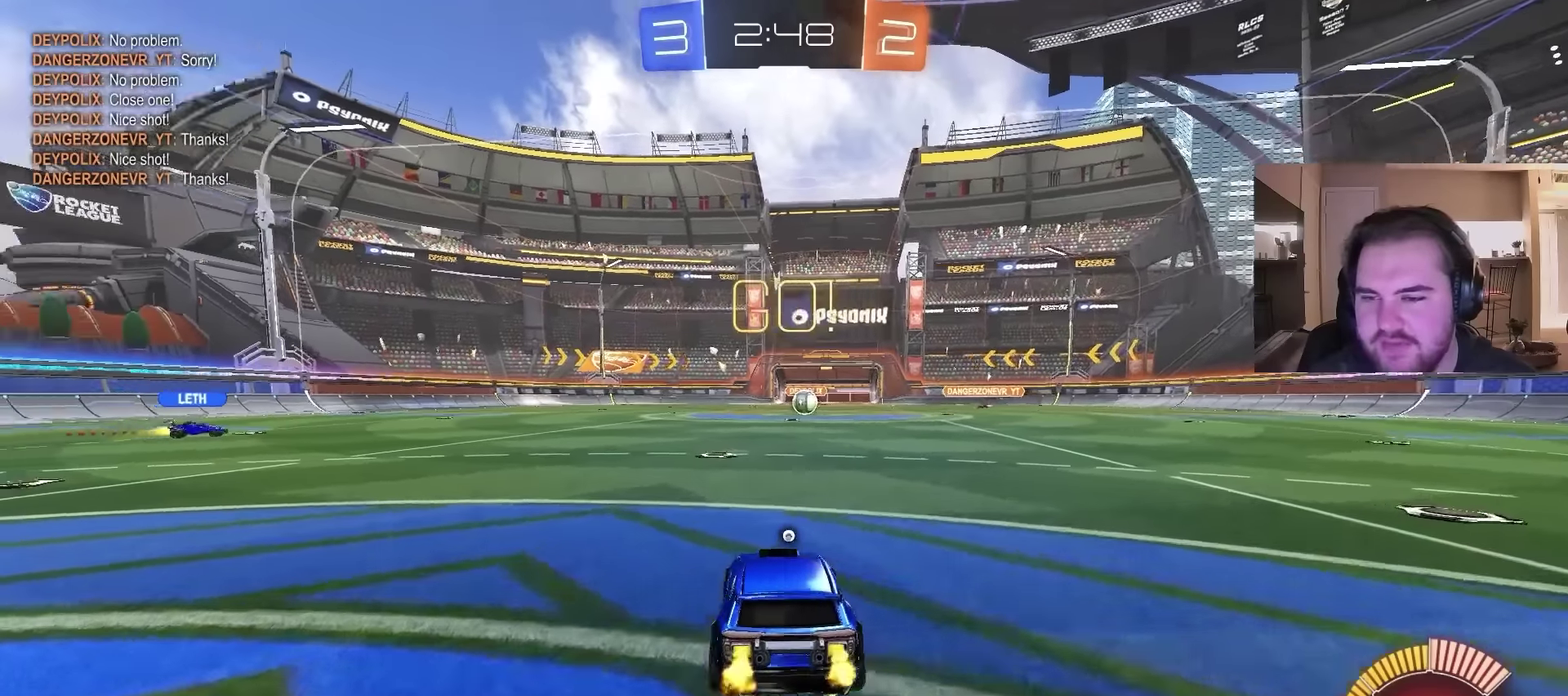
{"buttons": ["R2"], "left_stick": "up-right", "right_stick": "center", "events": [[67, "left_stick", "center"], [467, "left_stick", "up-right"]]}
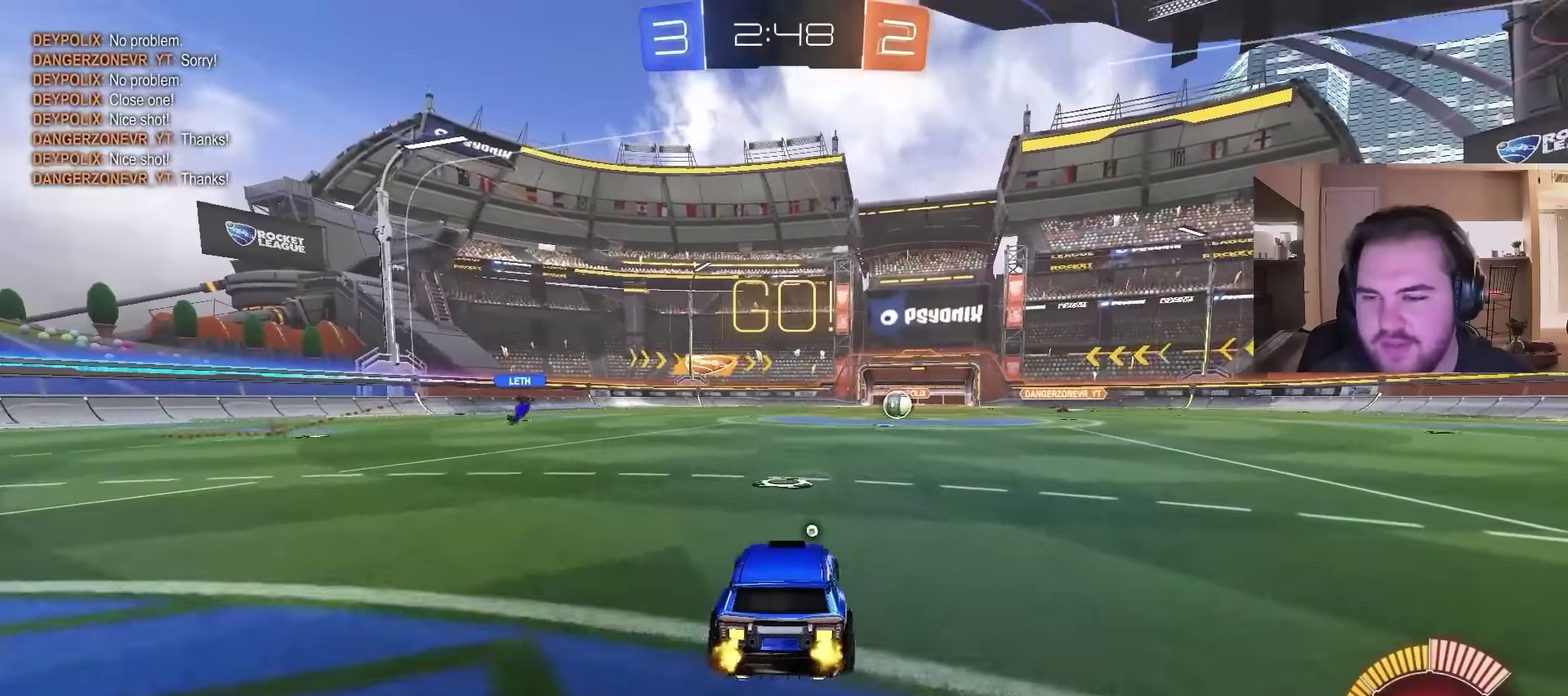
{"buttons": ["R2"], "left_stick": "center", "right_stick": "center", "events": [[67, "left_stick", "center"]]}
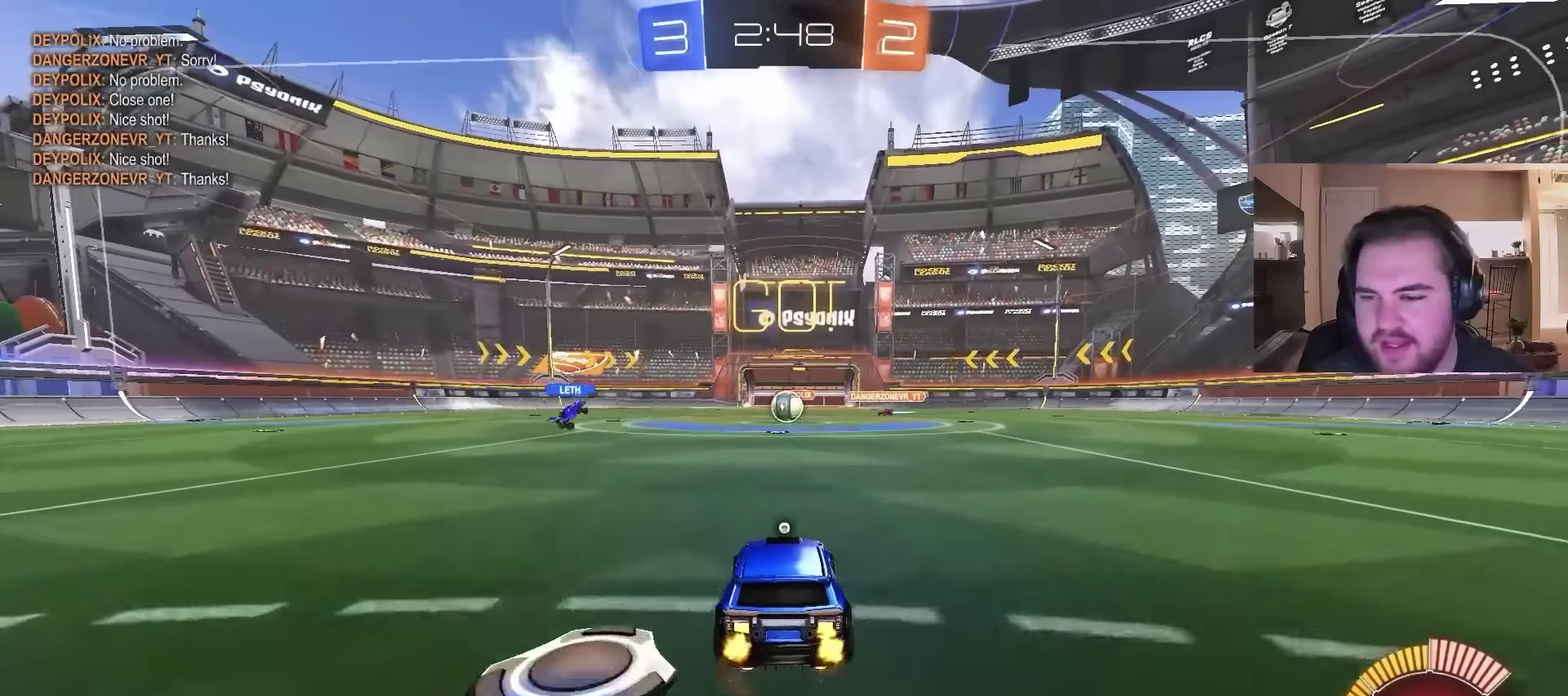
{"buttons": ["R2"], "left_stick": "center", "right_stick": "center", "events": []}
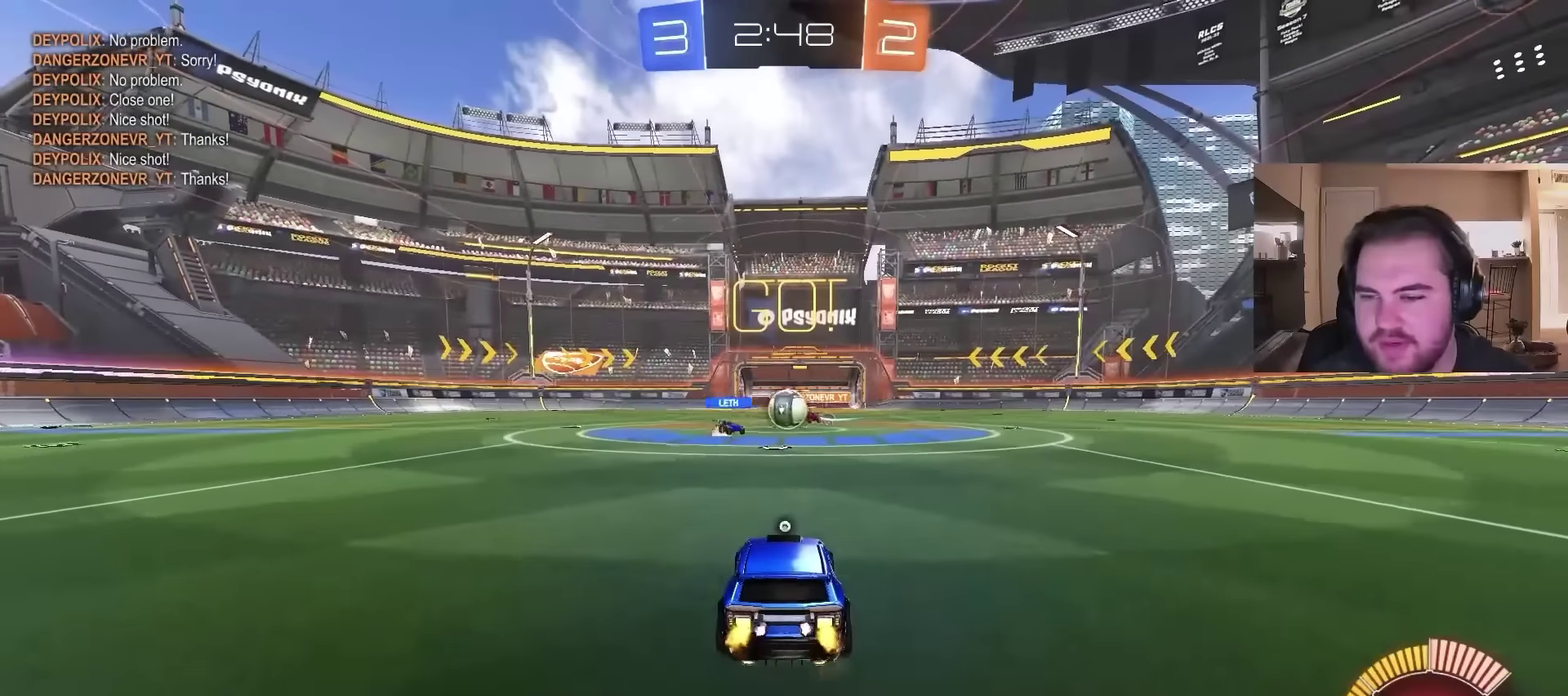
{"buttons": ["CIRCLE", "R2"], "left_stick": "up-right", "right_stick": "center", "events": [[167, "CIRCLE", "down"], [200, "left_stick", "right"], [433, "left_stick", "up-right"]]}